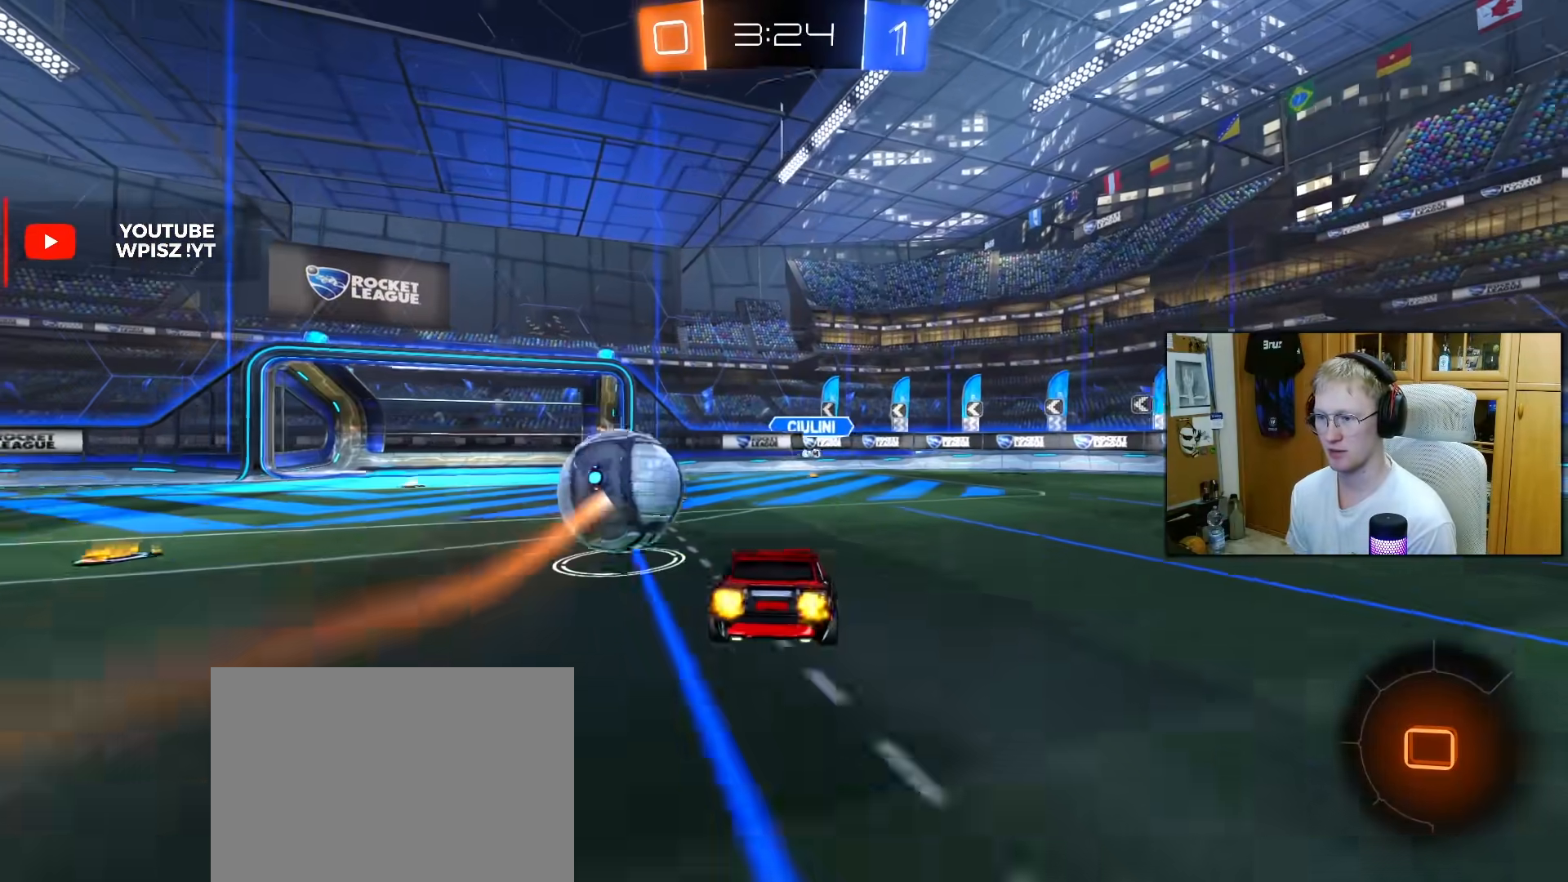
Gameplay with a controller (PlayStation layout); each line is a JSON object with the inputs held at the frame after it. "events" lists button and stick changes between this image and that frame as [ms after this image, input, new state], when the widget could be followed in between. Not read: L3.
{"buttons": ["R2"], "left_stick": "down", "right_stick": "center", "events": [[133, "left_stick", "down-right"], [250, "L1", "down"], [250, "left_stick", "up-left"], [333, "CROSS", "down"], [383, "left_stick", "down"], [433, "CROSS", "up"], [500, "L1", "up"]]}
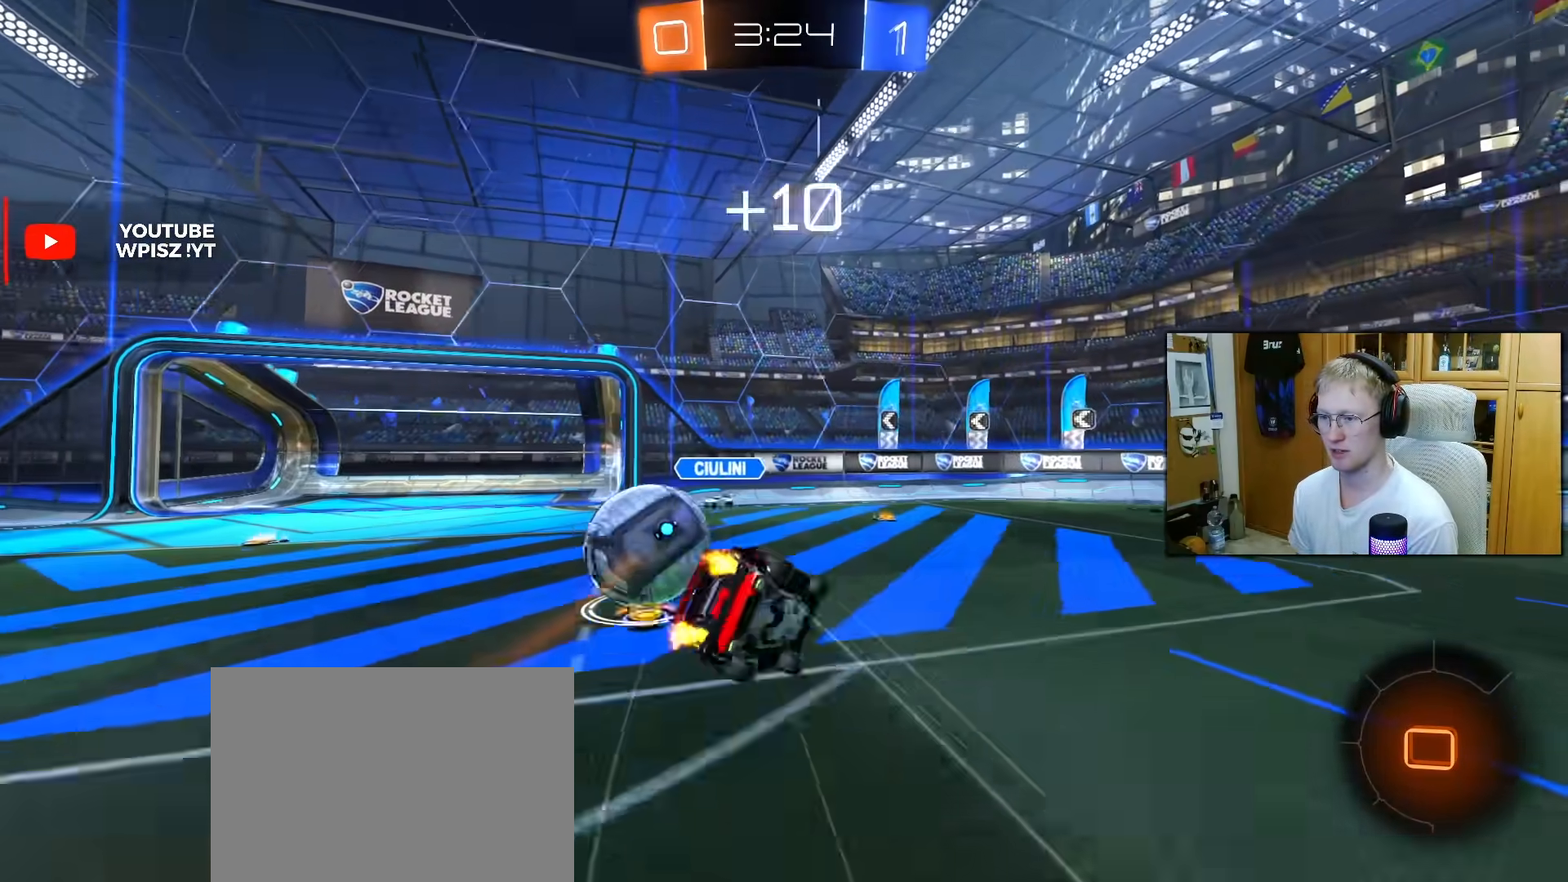
{"buttons": ["L1", "R1", "R2"], "left_stick": "down-left", "right_stick": "center", "events": [[100, "L1", "down"], [100, "R1", "down"], [183, "TRIANGLE", "down"], [233, "left_stick", "down-left"], [283, "TRIANGLE", "up"]]}
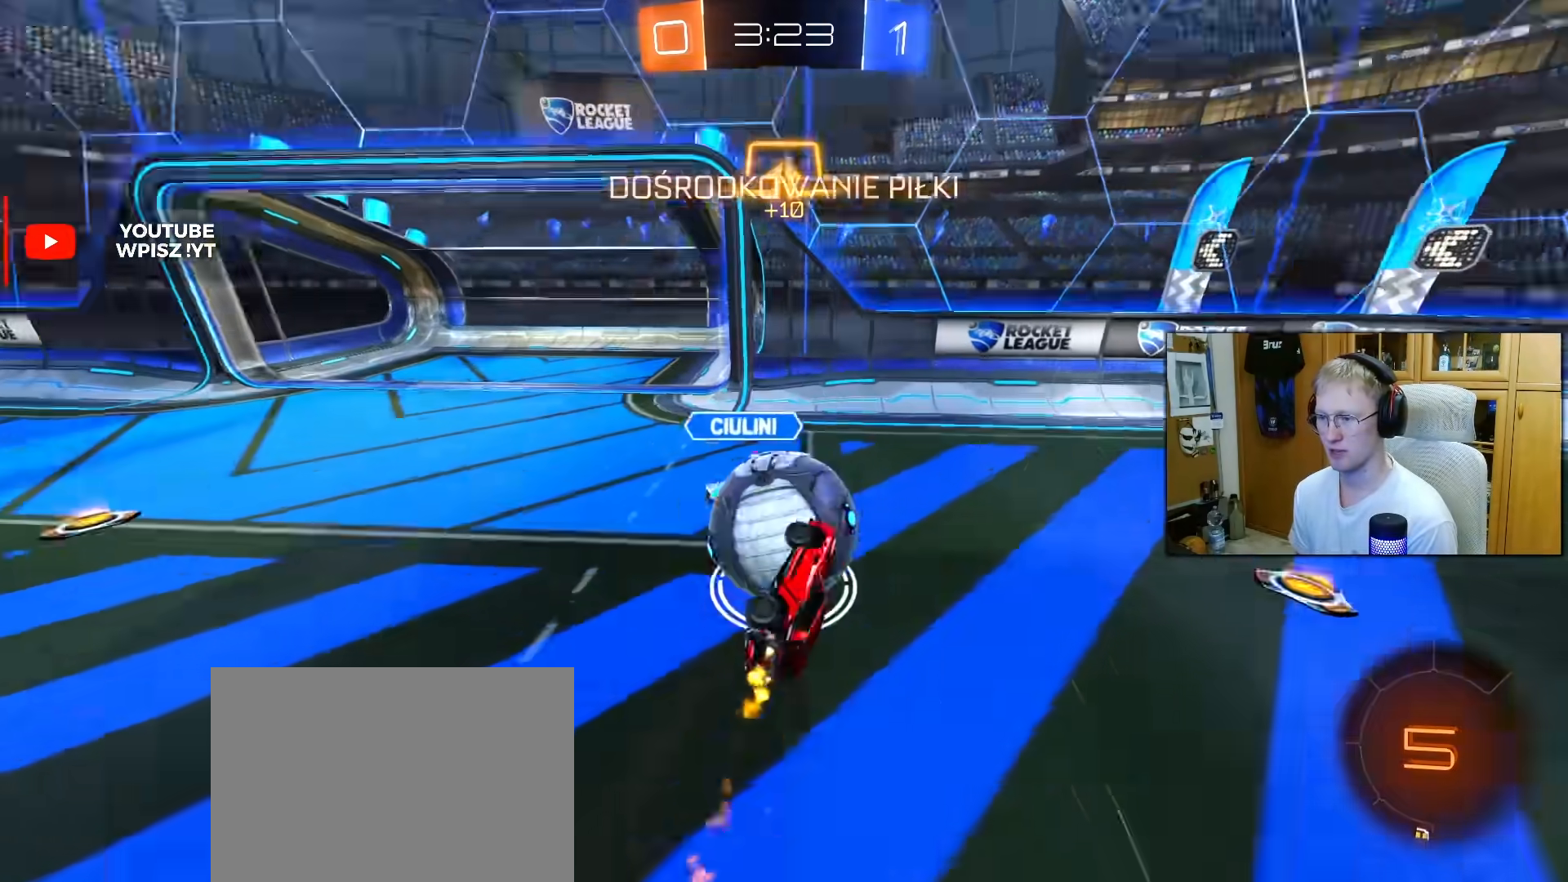
{"buttons": ["R2"], "left_stick": "down", "right_stick": "center", "events": [[100, "R1", "up"], [167, "left_stick", "center"], [267, "left_stick", "up-left"], [383, "L1", "up"], [467, "left_stick", "down"]]}
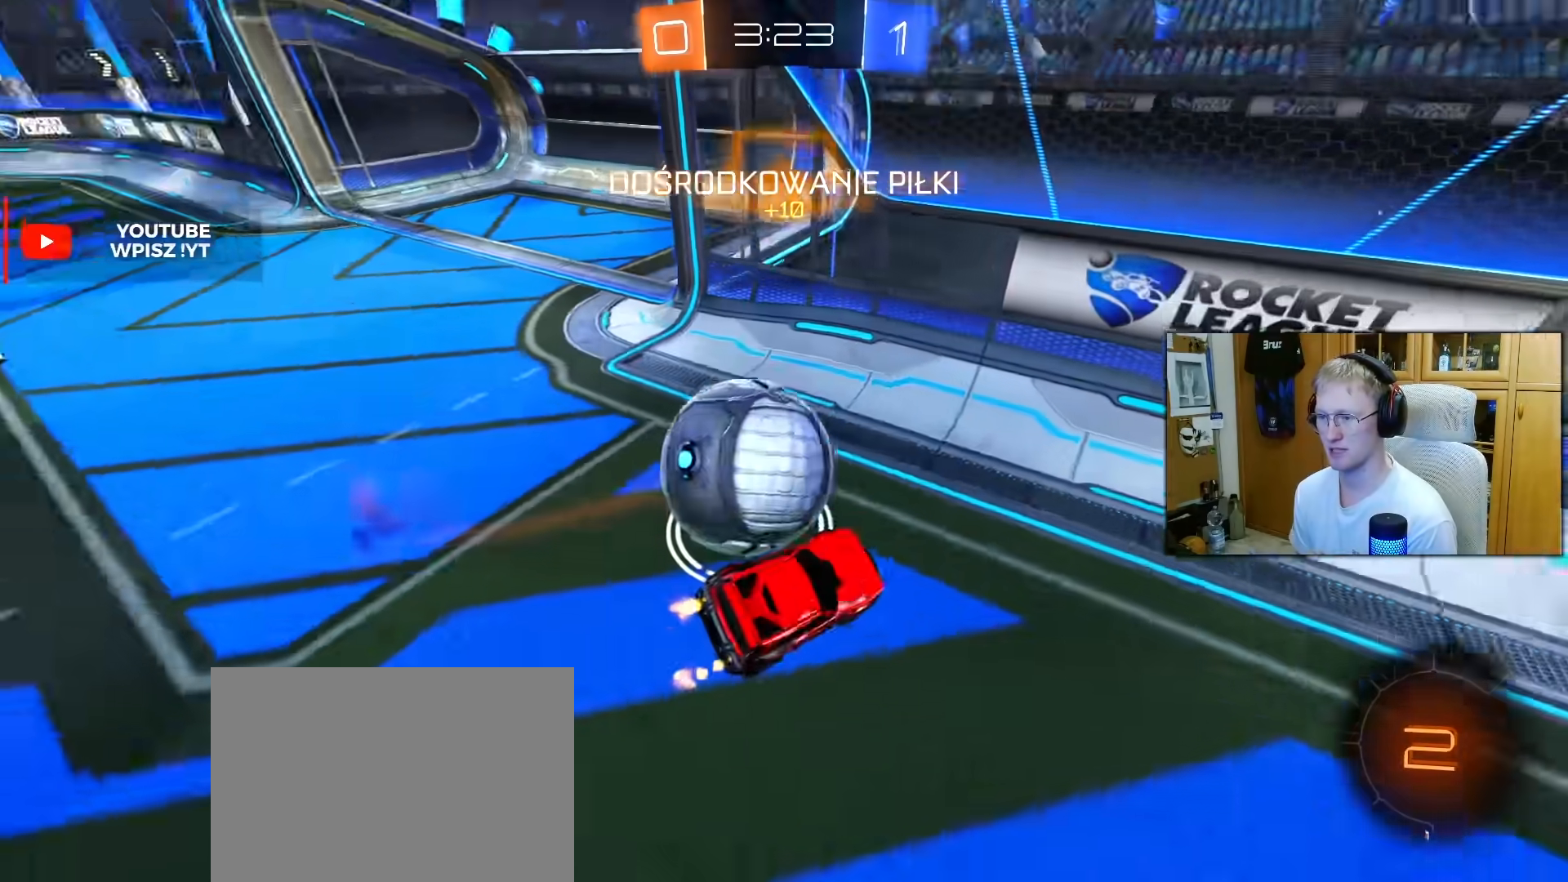
{"buttons": ["R2"], "left_stick": "left", "right_stick": "center", "events": [[117, "left_stick", "center"], [267, "left_stick", "down-left"], [317, "left_stick", "left"]]}
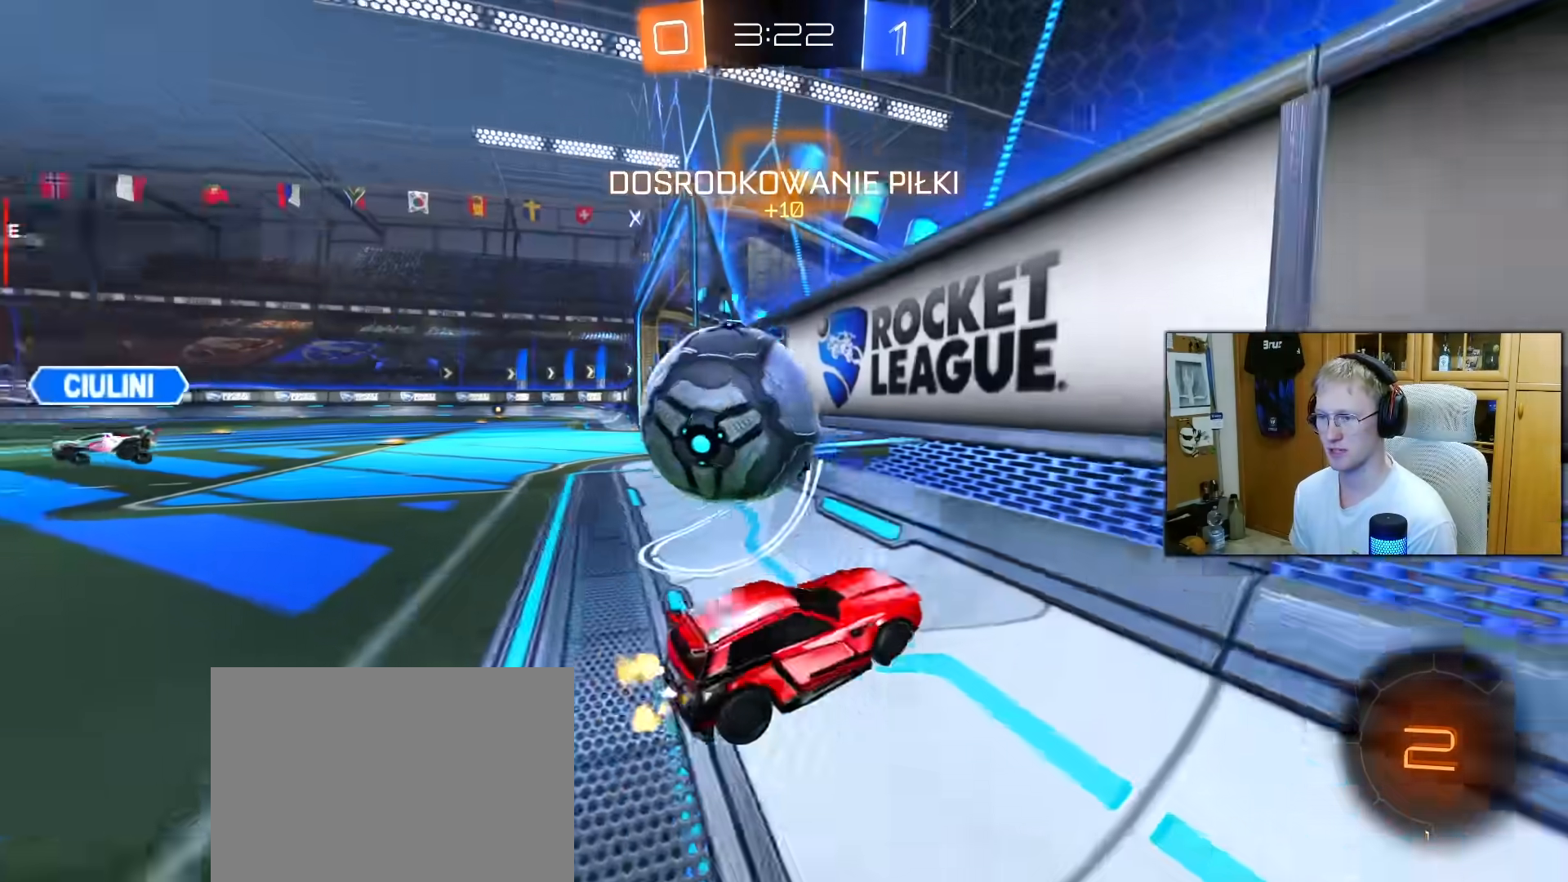
{"buttons": ["R2"], "left_stick": "left", "right_stick": "center", "events": [[17, "left_stick", "center"], [83, "left_stick", "left"], [167, "left_stick", "right"], [350, "L2", "down"], [350, "left_stick", "left"], [500, "L2", "up"]]}
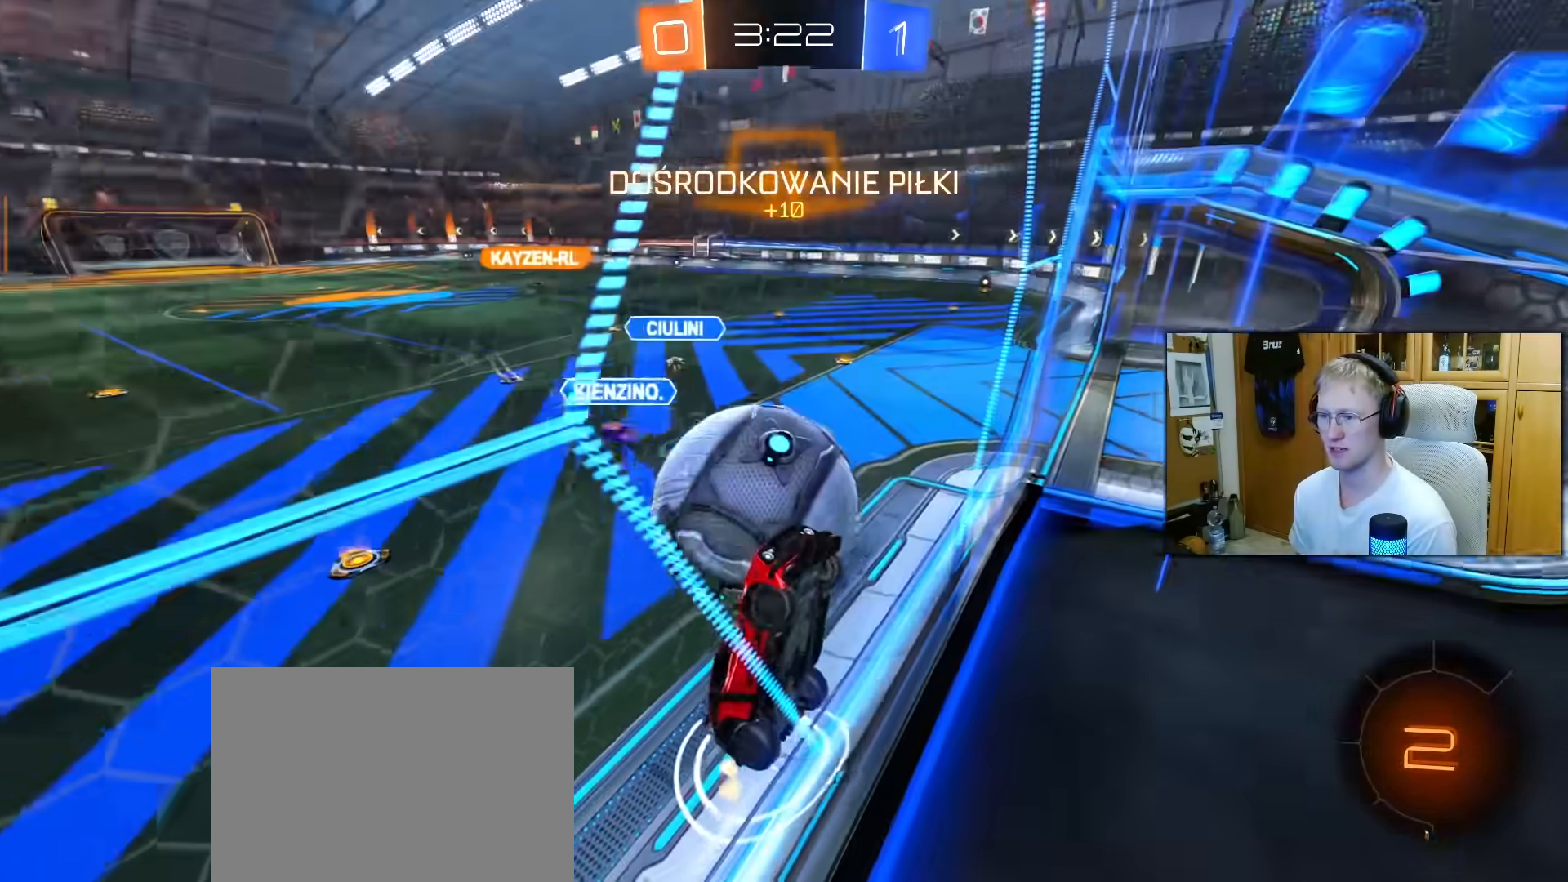
{"buttons": ["L1", "R1"], "left_stick": "up-right", "right_stick": "center", "events": [[50, "L2", "down"], [83, "R2", "up"], [133, "CROSS", "down"], [167, "L2", "up"], [283, "CROSS", "up"], [300, "R2", "down"], [350, "left_stick", "down-left"], [383, "R1", "down"], [400, "L1", "down"], [433, "R2", "up"], [483, "left_stick", "up-right"]]}
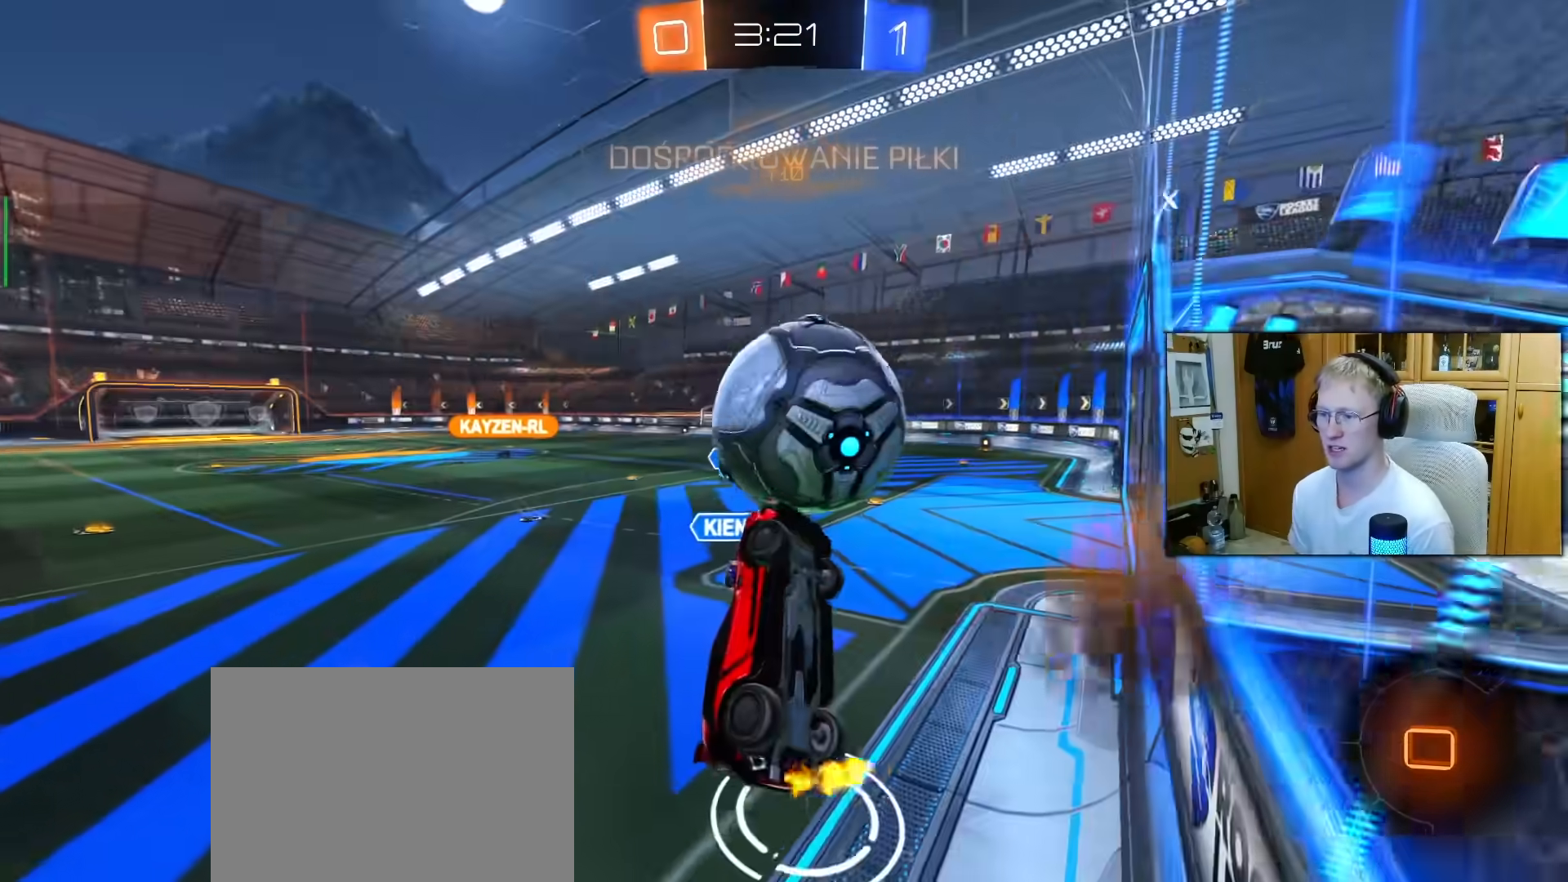
{"buttons": ["L1"], "left_stick": "down", "right_stick": "center", "events": [[67, "CROSS", "down"], [67, "left_stick", "up"], [167, "left_stick", "down"], [183, "CROSS", "up"], [183, "R1", "up"], [250, "R2", "down"], [400, "R2", "up"]]}
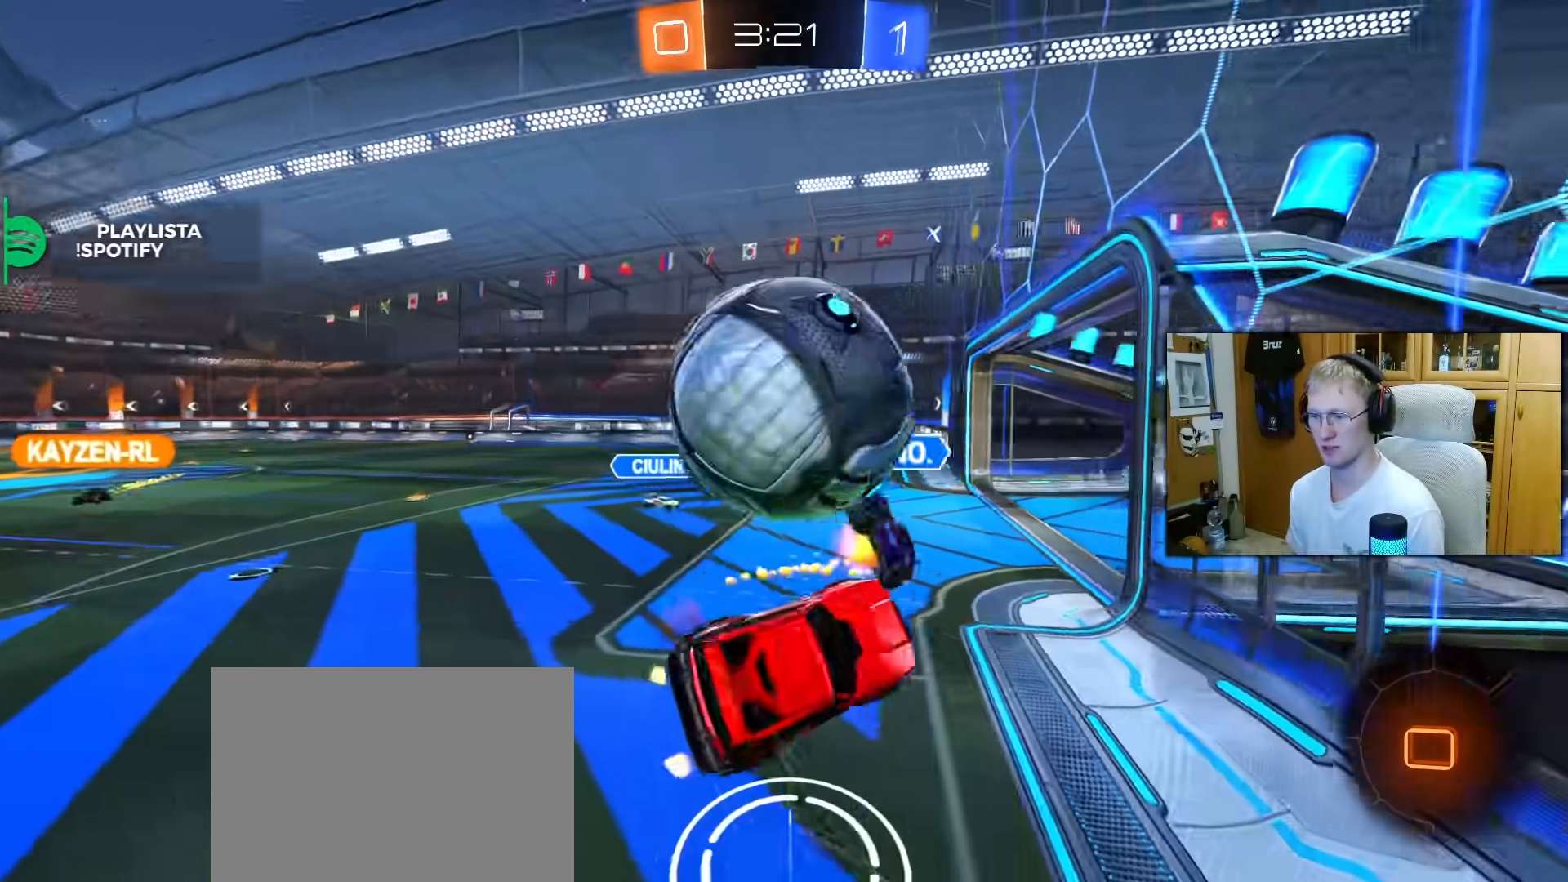
{"buttons": ["R2"], "left_stick": "up-left", "right_stick": "center", "events": [[33, "left_stick", "down-left"], [117, "R2", "down"], [250, "left_stick", "up-left"], [300, "L1", "up"], [350, "TRIANGLE", "down"], [433, "TRIANGLE", "up"]]}
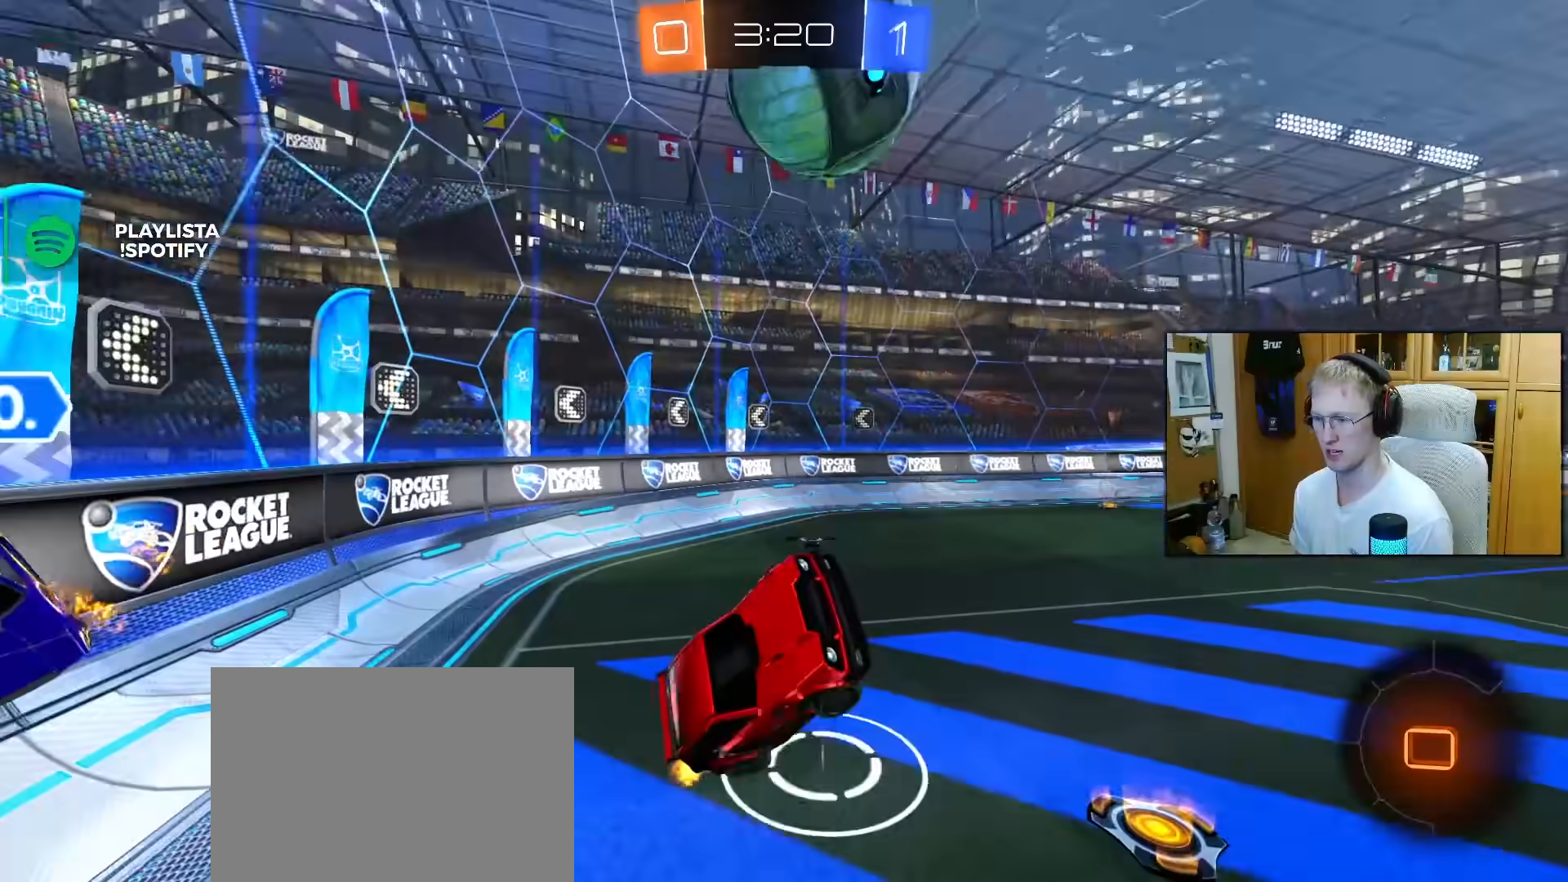
{"buttons": ["R2"], "left_stick": "center", "right_stick": "center", "events": [[33, "L1", "down"], [117, "L1", "up"], [133, "left_stick", "left"], [317, "left_stick", "down-left"], [483, "left_stick", "center"]]}
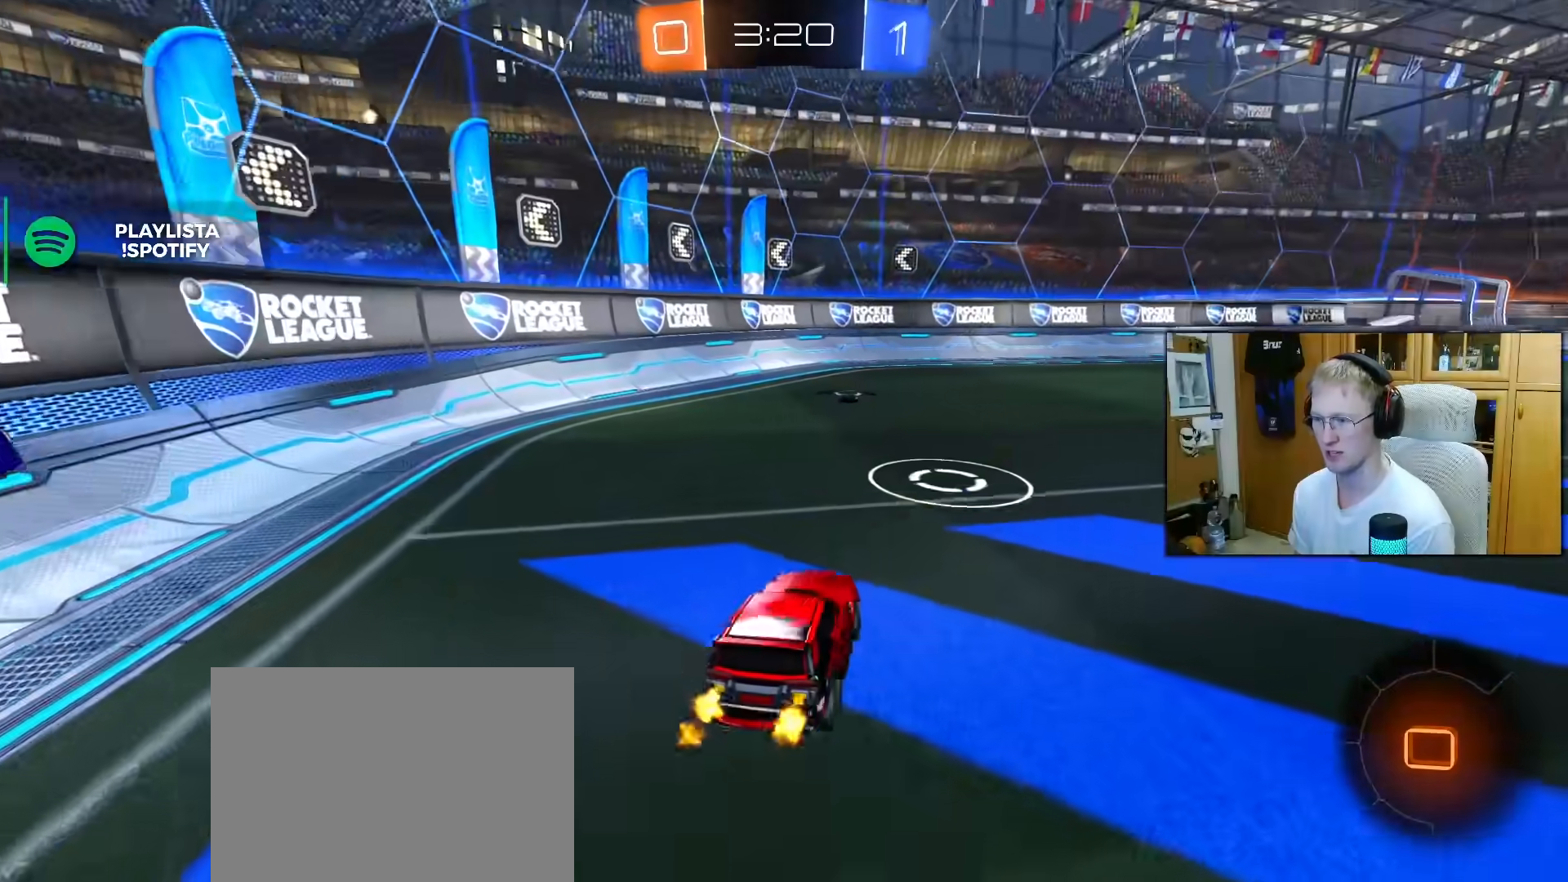
{"buttons": ["CROSS", "L1", "R2"], "left_stick": "up-left", "right_stick": "center", "events": [[33, "left_stick", "right"], [367, "CROSS", "down"], [400, "L1", "down"], [417, "CROSS", "up"], [417, "left_stick", "up-left"], [500, "CROSS", "down"]]}
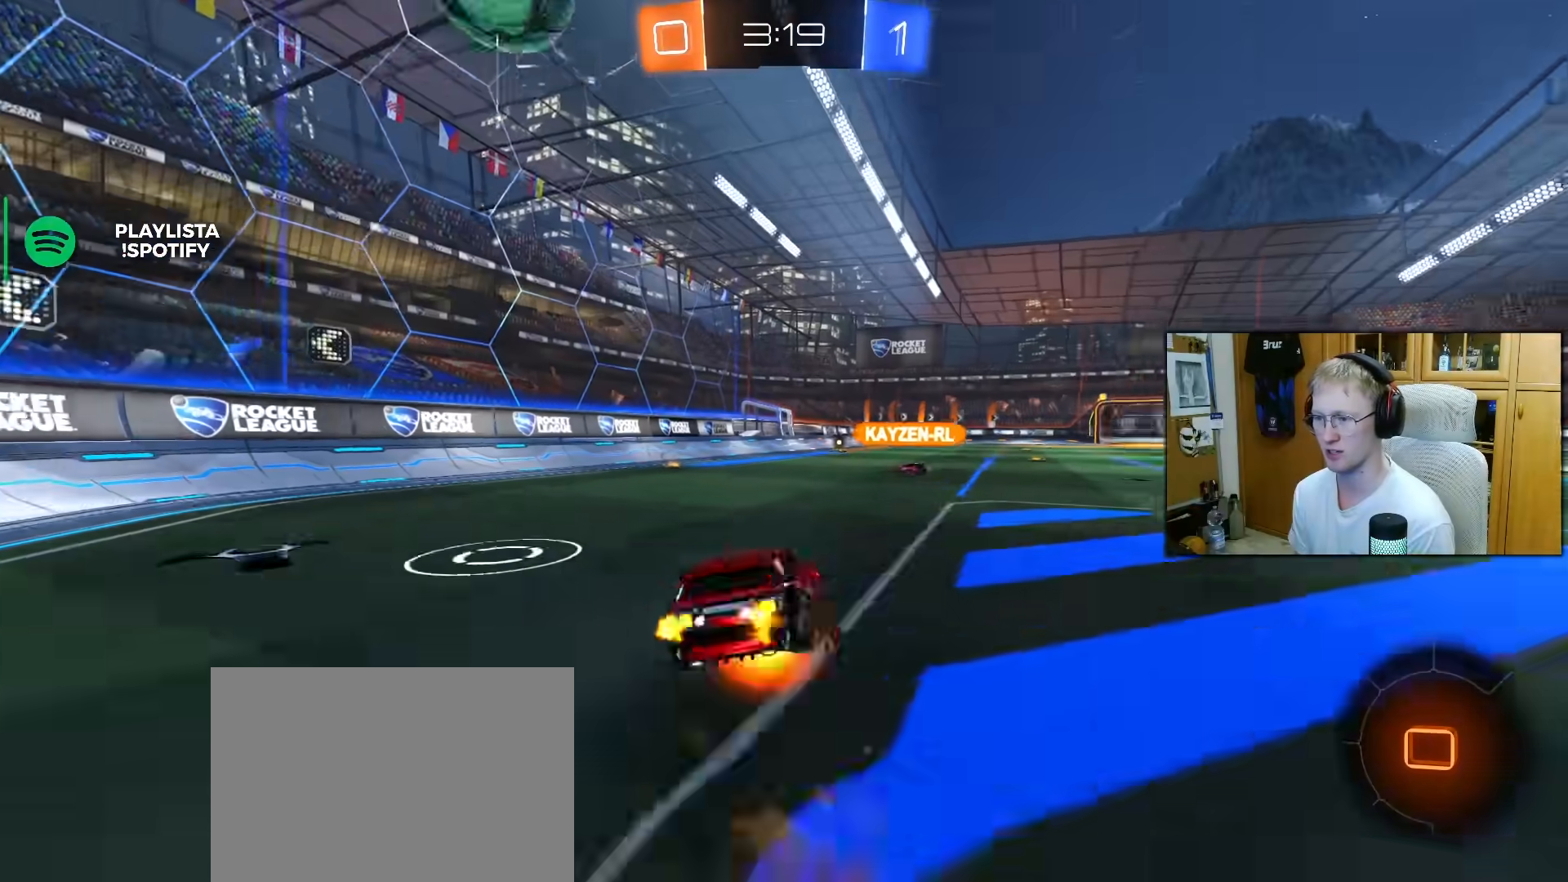
{"buttons": ["R2"], "left_stick": "center", "right_stick": "center", "events": [[50, "left_stick", "down"], [100, "CROSS", "up"], [350, "L1", "up"], [350, "left_stick", "center"]]}
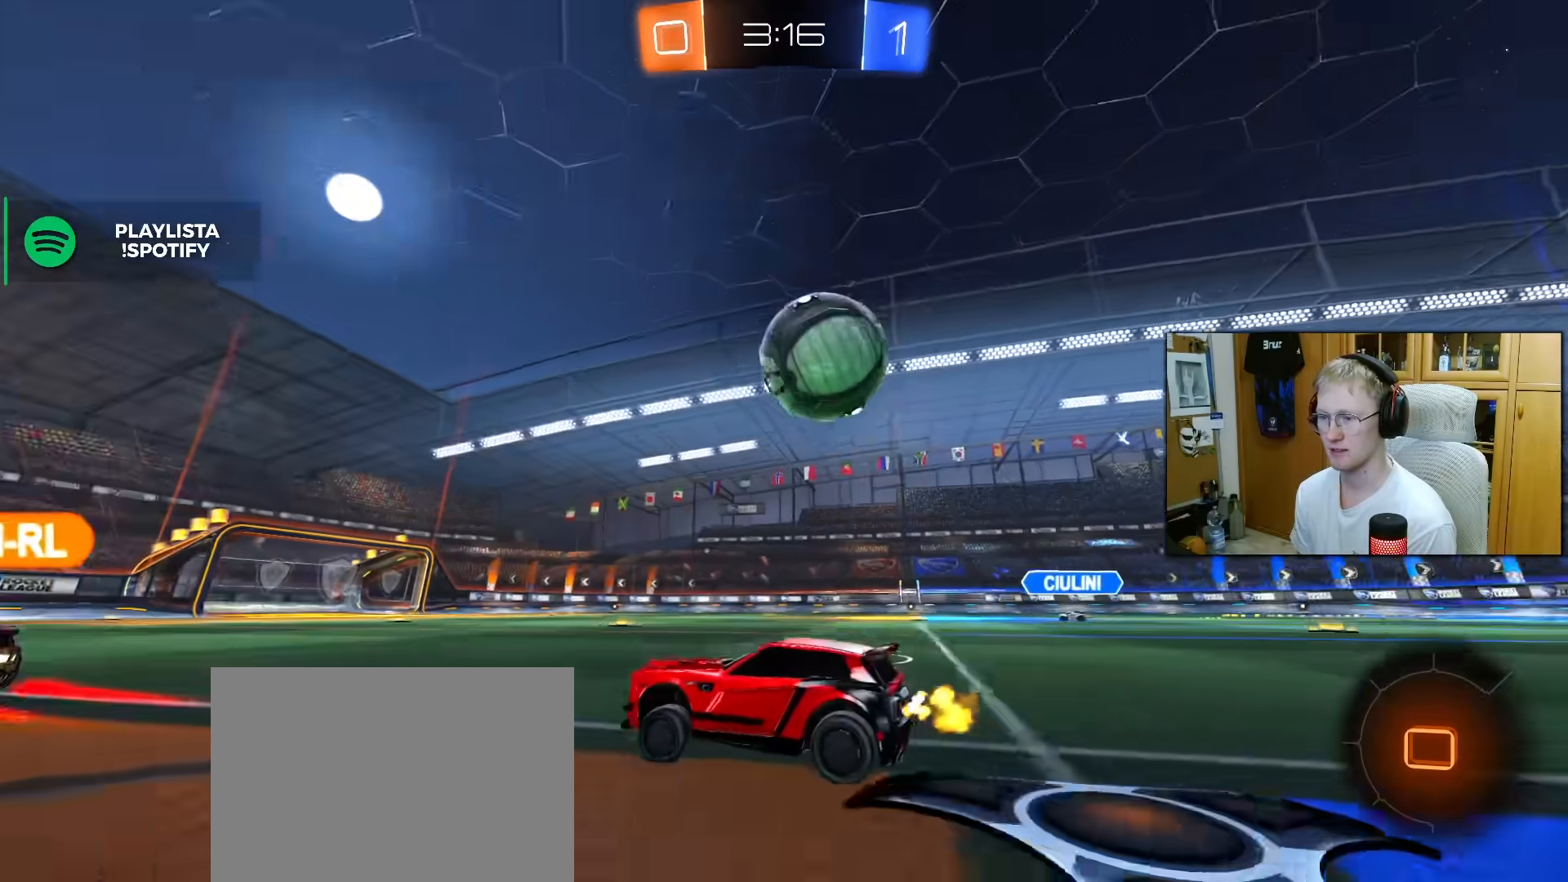
{"buttons": ["TRIANGLE", "L1", "R2"], "left_stick": "down-left", "right_stick": "center", "events": [[33, "left_stick", "right"], [150, "CROSS", "down"], [217, "L1", "down"], [217, "left_stick", "up-left"], [233, "CROSS", "up"], [317, "CROSS", "down"], [367, "left_stick", "down-left"], [417, "CROSS", "up"], [417, "TRIANGLE", "down"]]}
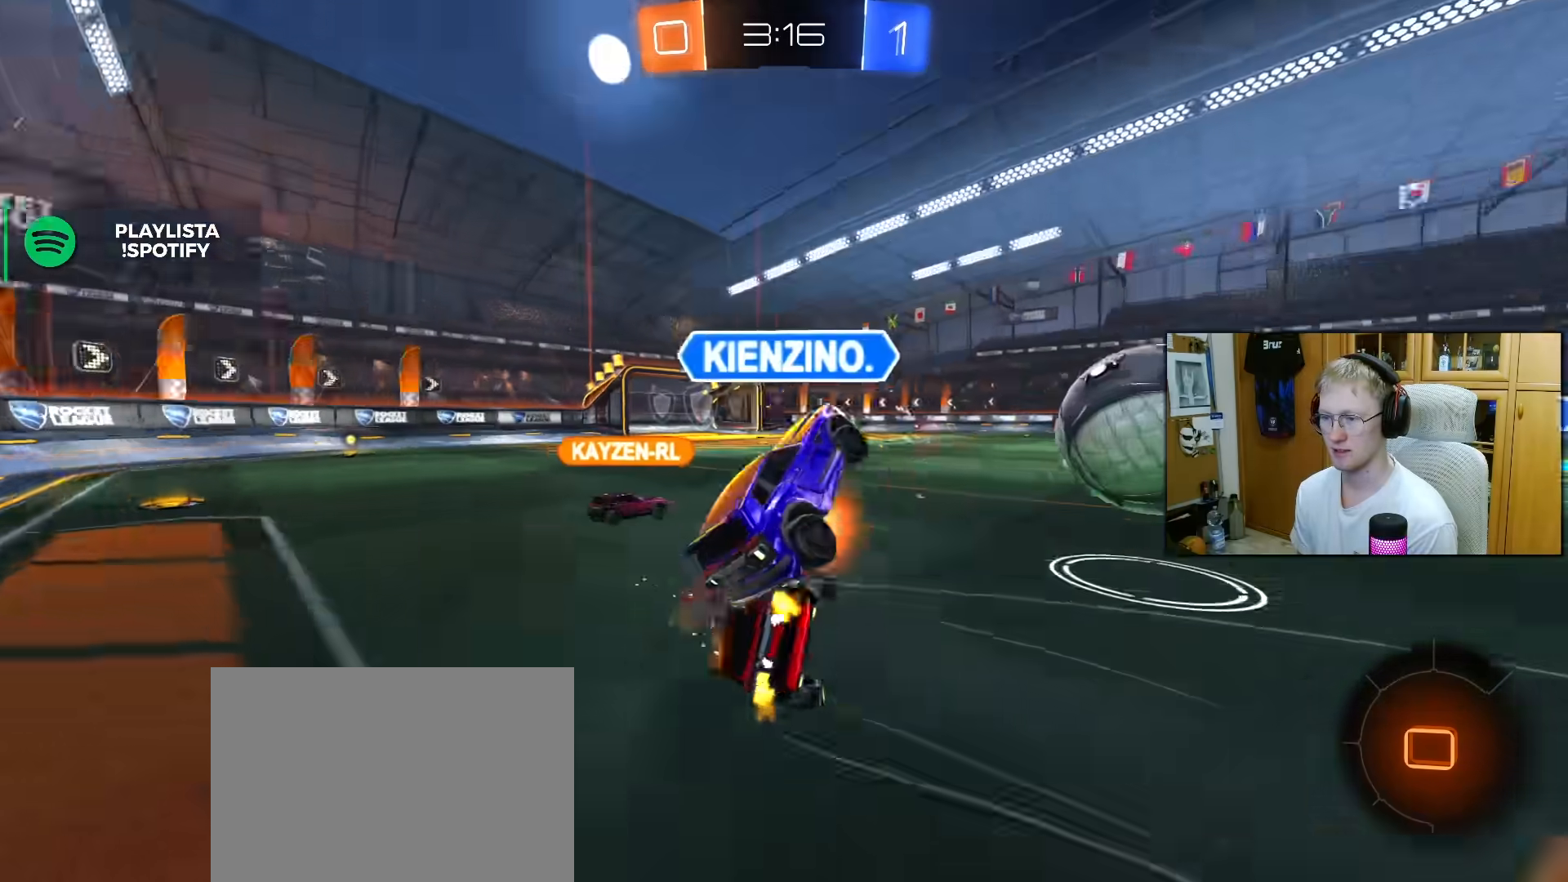
{"buttons": ["R2"], "left_stick": "left", "right_stick": "center", "events": [[50, "TRIANGLE", "up"], [67, "left_stick", "left"], [483, "L1", "up"]]}
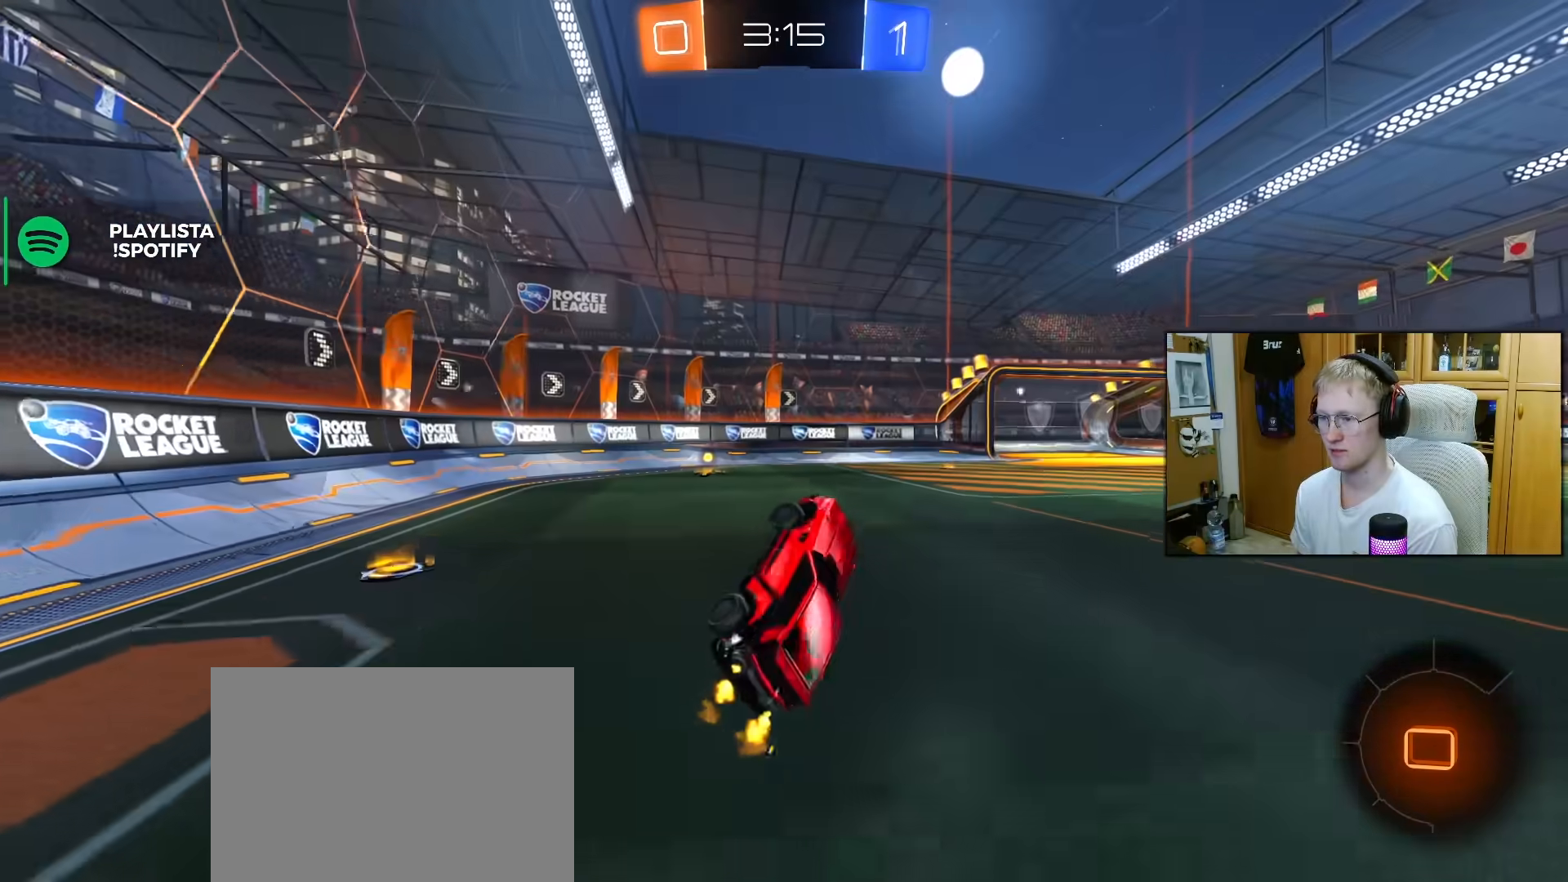
{"buttons": ["R2"], "left_stick": "left", "right_stick": "center", "events": [[50, "left_stick", "center"], [333, "TRIANGLE", "down"], [417, "left_stick", "left"], [450, "TRIANGLE", "up"]]}
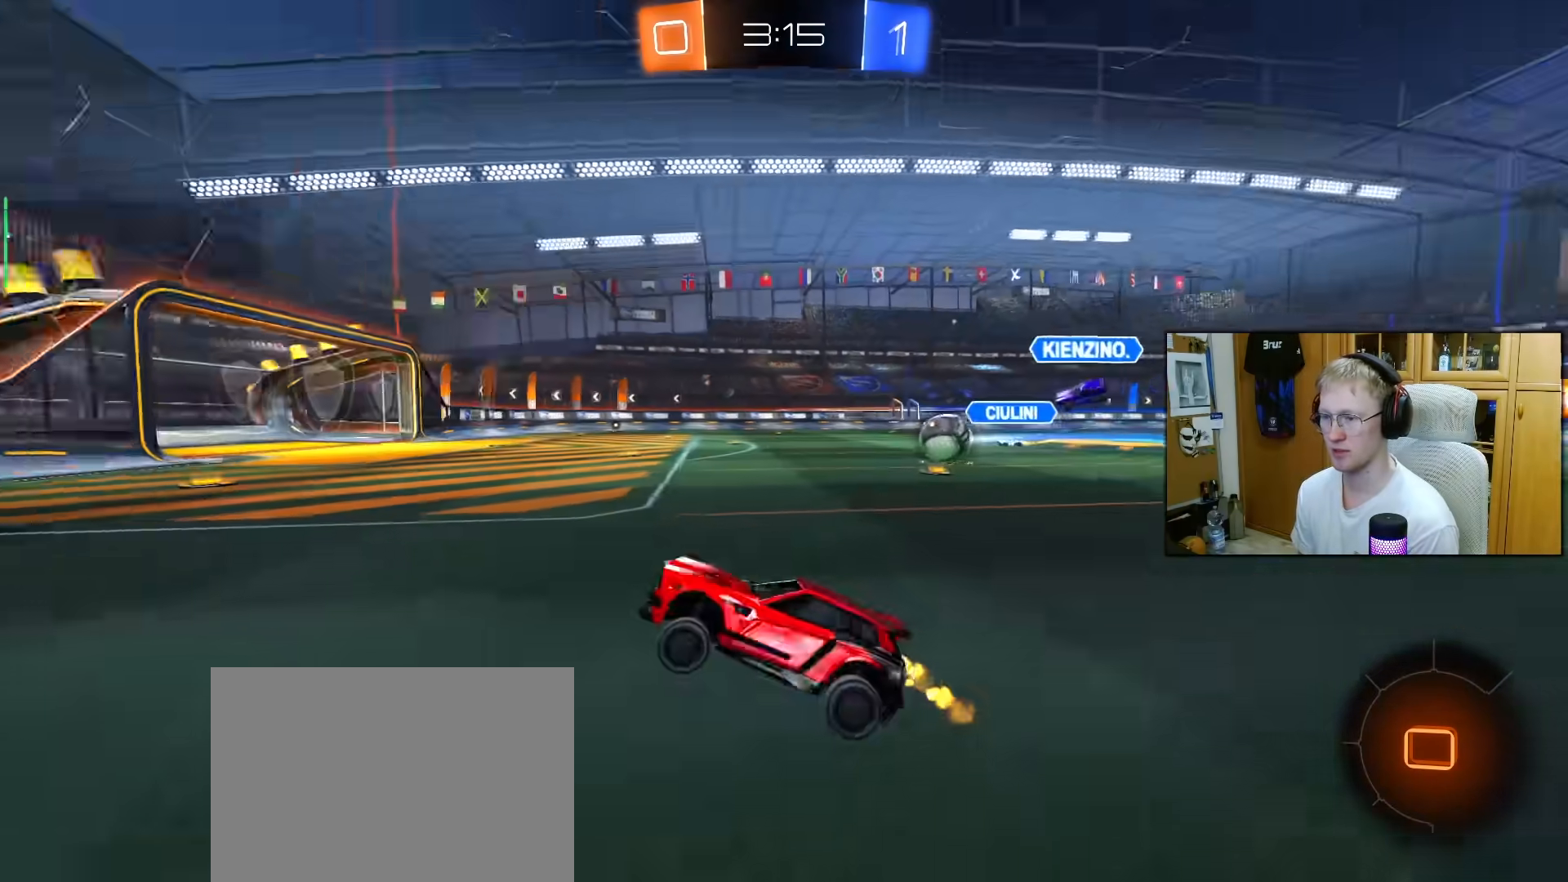
{"buttons": ["R2"], "left_stick": "right", "right_stick": "center", "events": [[300, "L1", "down"], [367, "L1", "up"], [433, "left_stick", "right"]]}
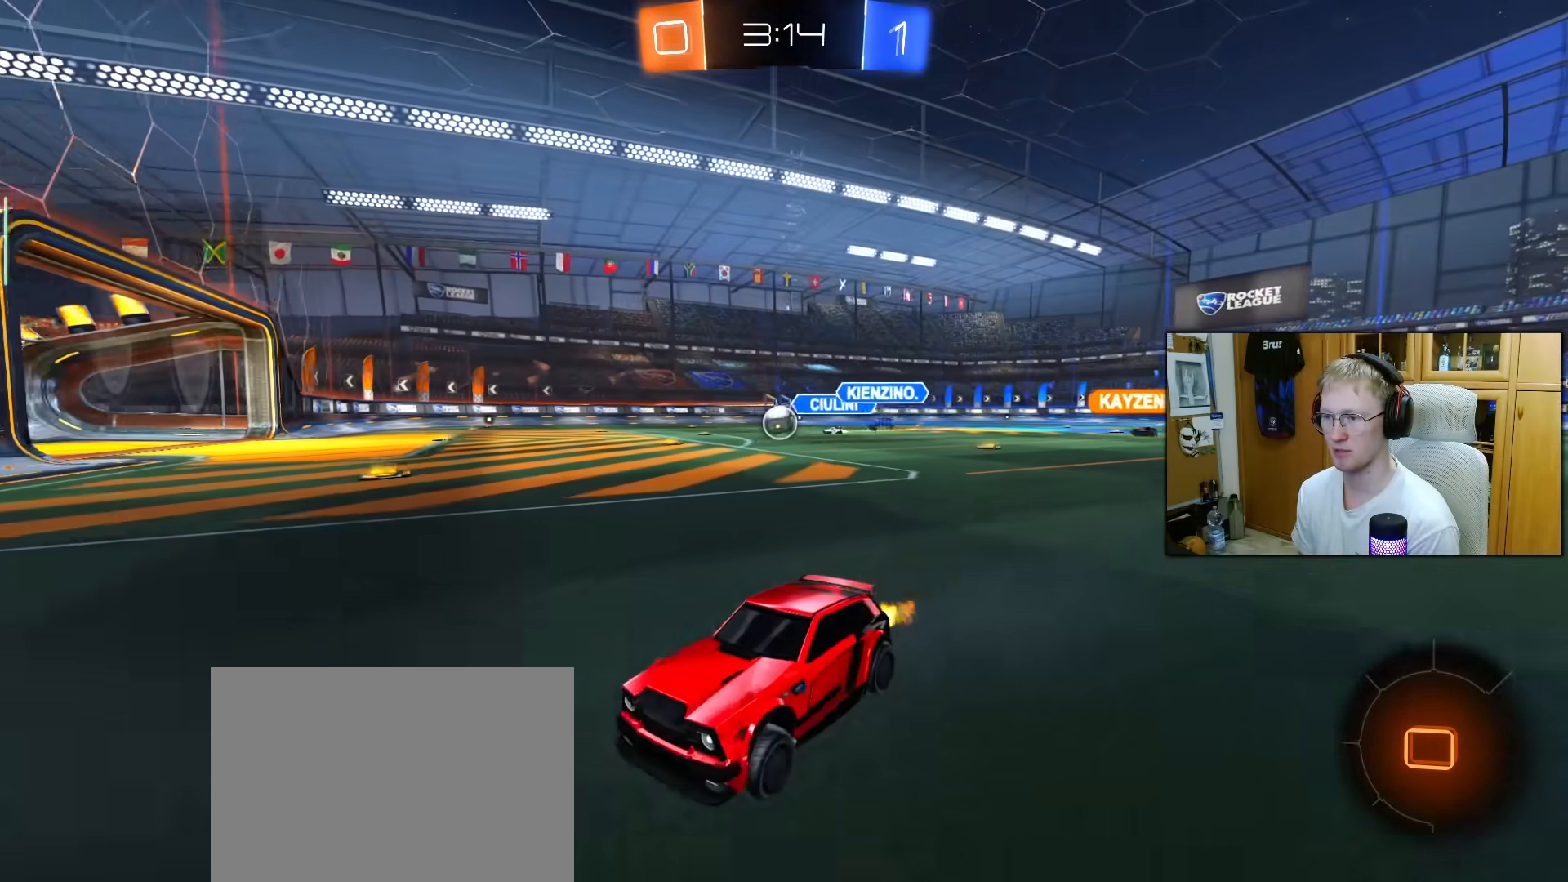
{"buttons": ["R2"], "left_stick": "right", "right_stick": "center", "events": [[50, "L1", "down"], [183, "L1", "up"]]}
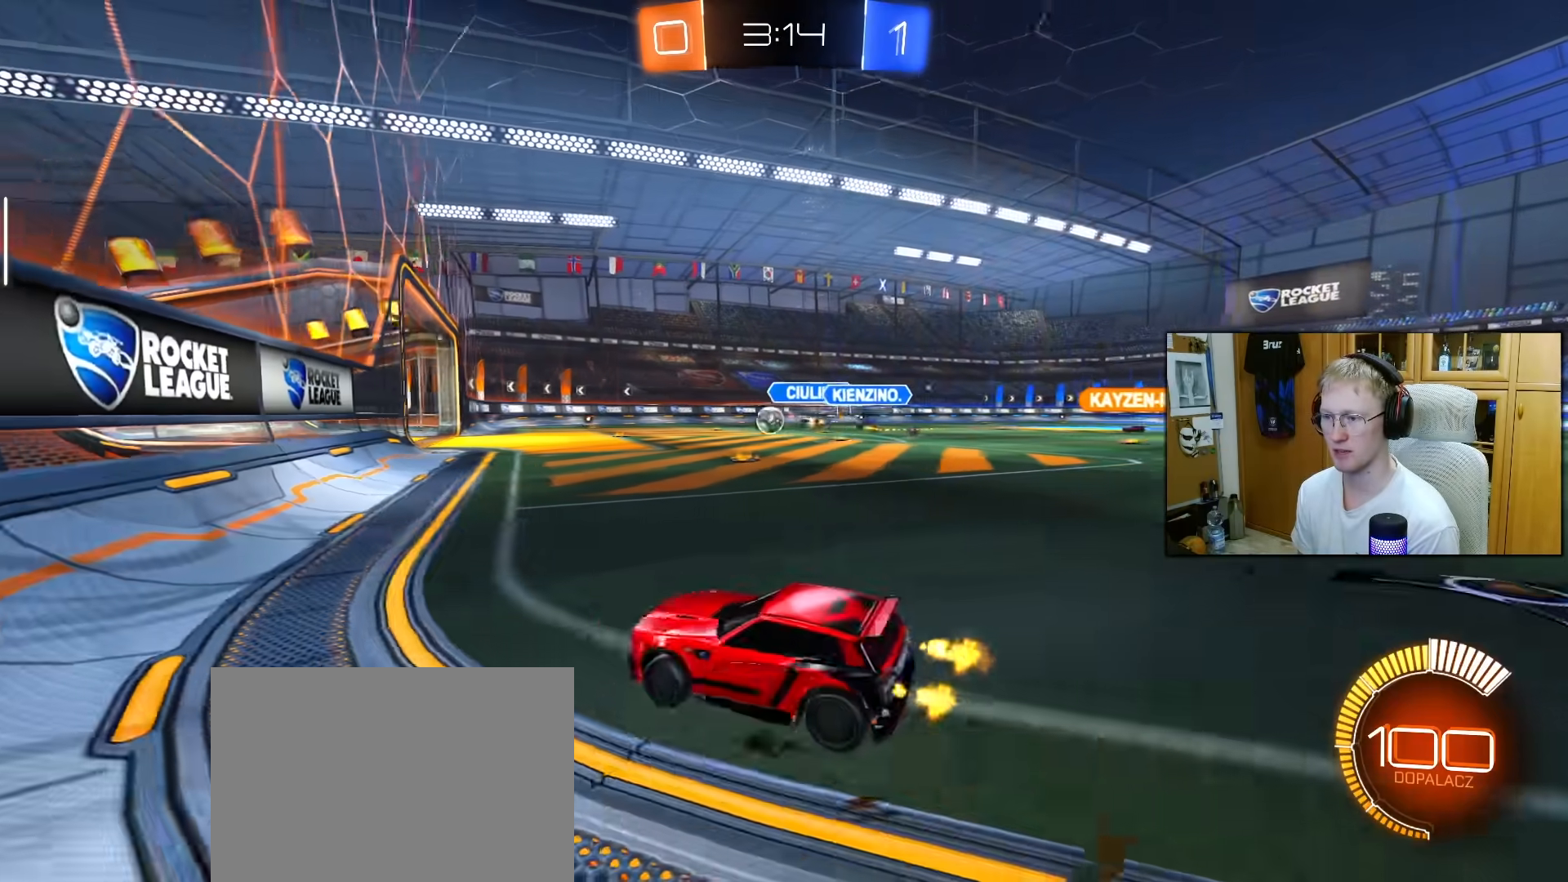
{"buttons": [], "left_stick": "right", "right_stick": "center", "events": [[50, "L2", "down"], [217, "R2", "up"], [233, "L2", "up"]]}
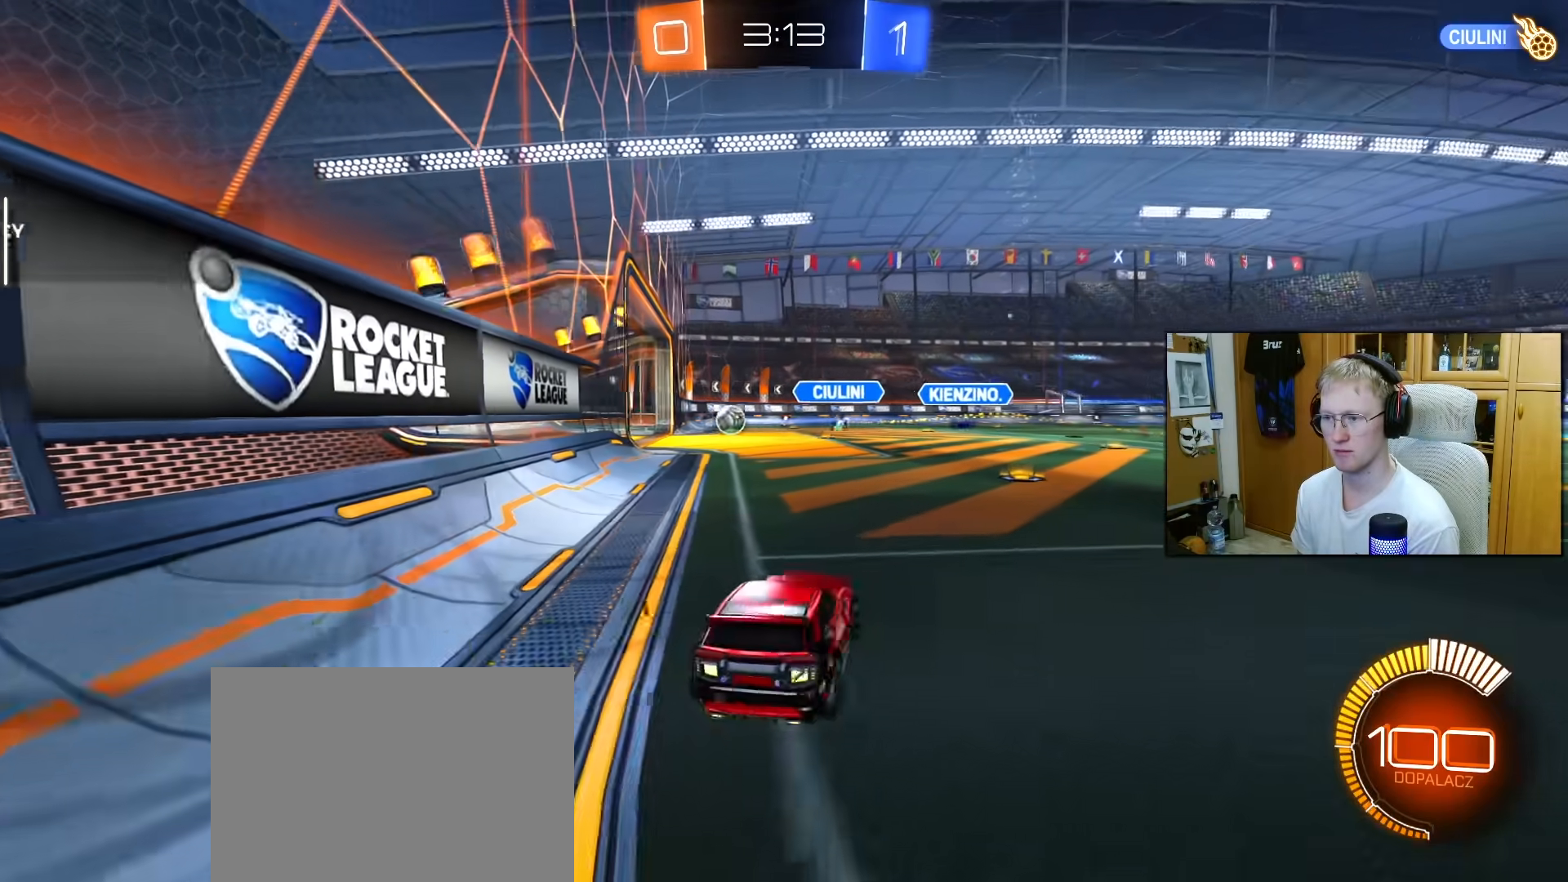
{"buttons": [], "left_stick": "center", "right_stick": "center", "events": [[100, "left_stick", "center"]]}